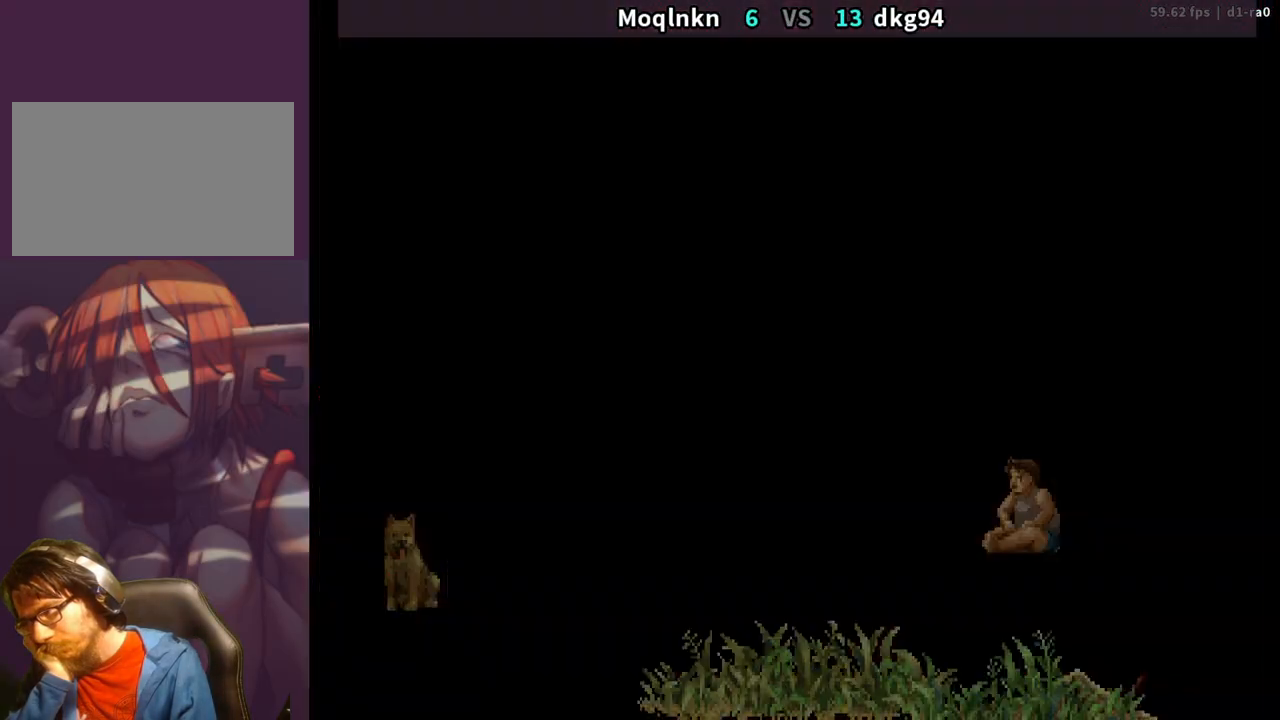
Gameplay with a controller (arcade stick); each line is a JSON object with the inputs held at the frame after it. "events" lists button and stick changes between this image and that frame as [ms after this image, input, new state], when the widget could be followed in between. Not read: L3 R3.
{"buttons": ["LP"], "events": [[50, "LP", "up"], [150, "LP", "down"], [200, "LP", "up"], [317, "LP", "down"], [367, "LP", "up"], [483, "LP", "down"]]}
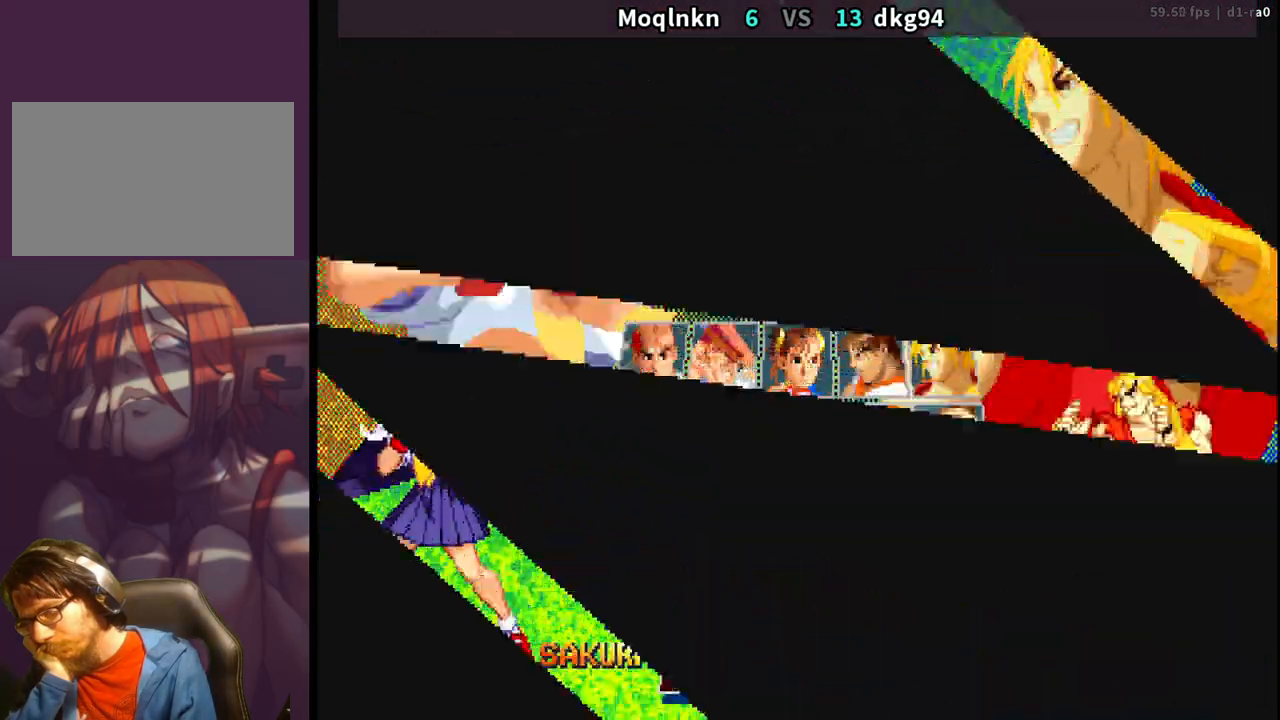
{"buttons": ["LP"], "events": [[67, "LP", "up"], [150, "LP", "down"], [233, "LP", "up"], [317, "LP", "down"], [417, "LP", "up"], [500, "LP", "down"]]}
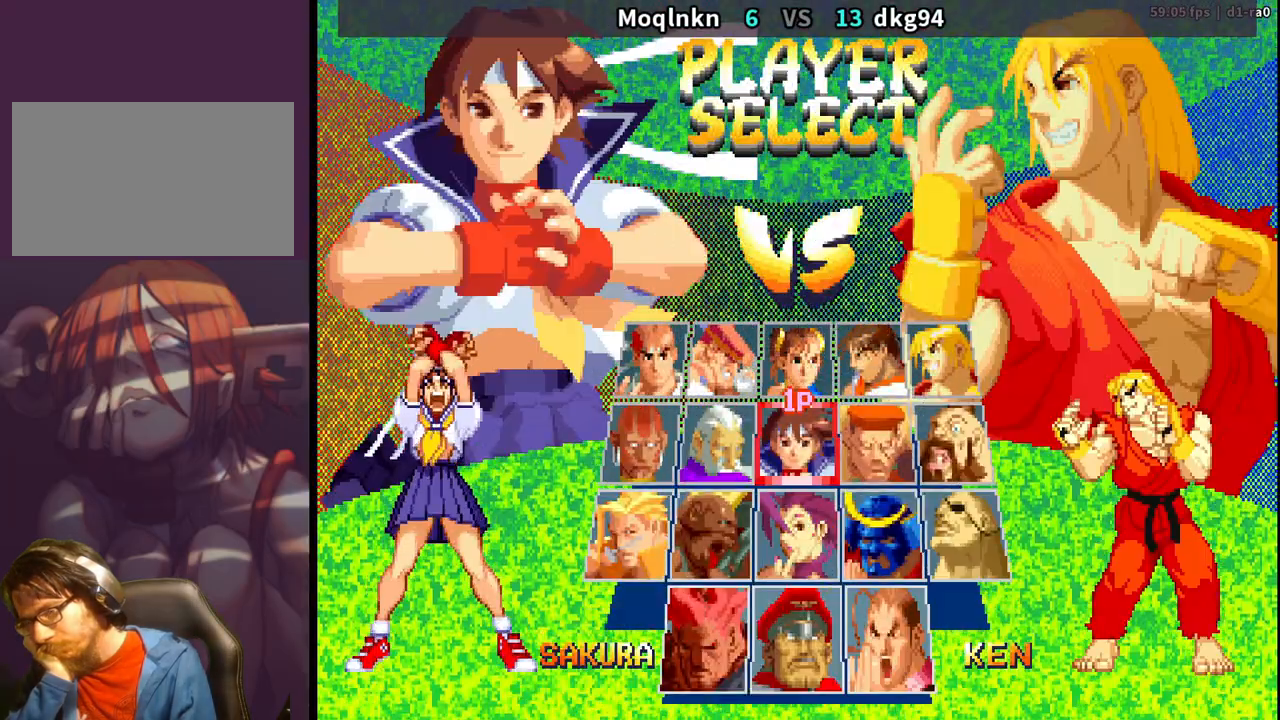
{"buttons": [], "events": [[100, "LP", "up"], [183, "LP", "down"], [467, "LP", "up"]]}
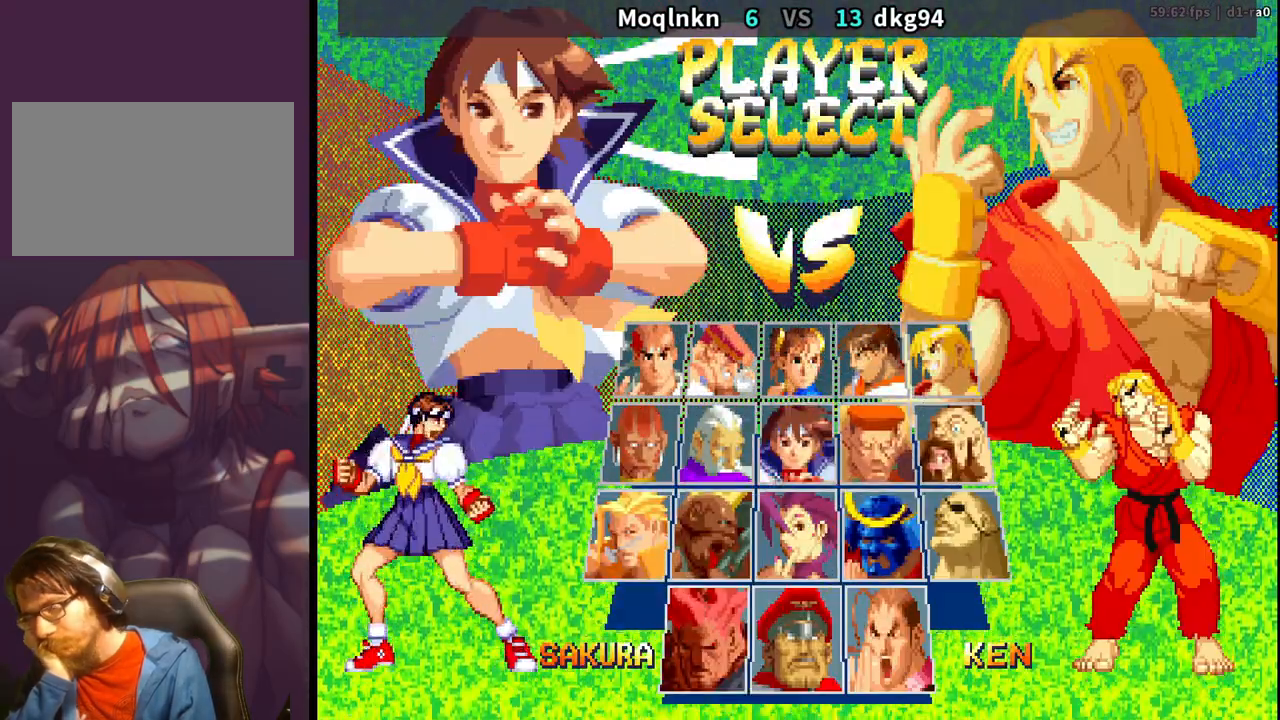
{"buttons": ["LP"], "events": [[50, "LP", "down"], [167, "LP", "up"], [250, "LP", "down"], [383, "LP", "up"], [467, "LP", "down"]]}
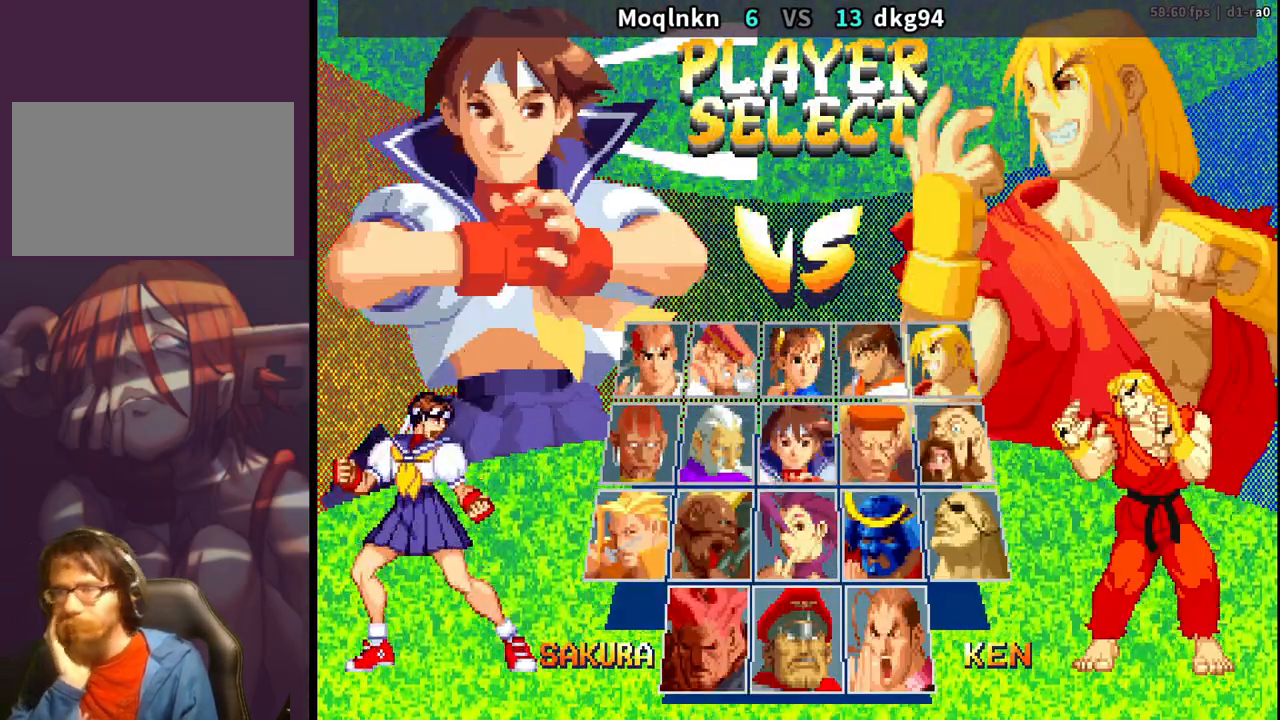
{"buttons": [], "events": [[50, "LP", "up"], [133, "LP", "down"], [233, "LP", "up"], [267, "LP", "down"], [433, "LP", "up"]]}
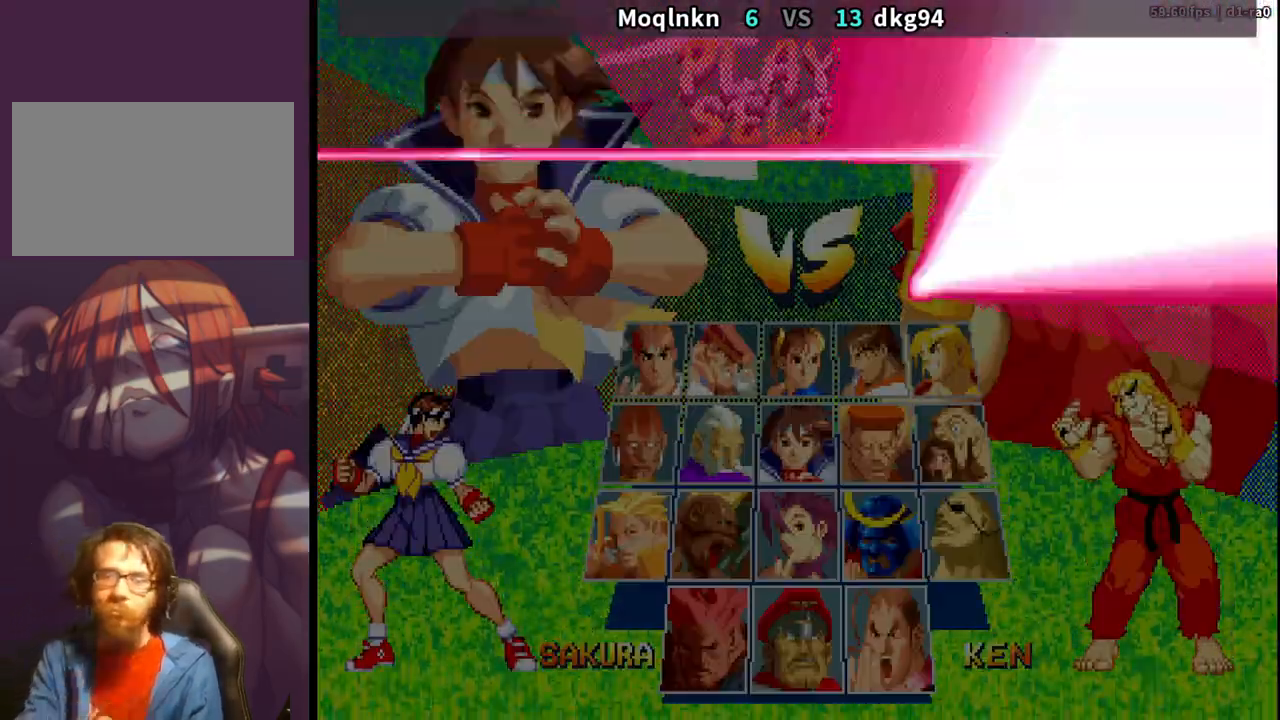
{"buttons": [], "events": [[467, "LP", "down"], [500, "LP", "up"]]}
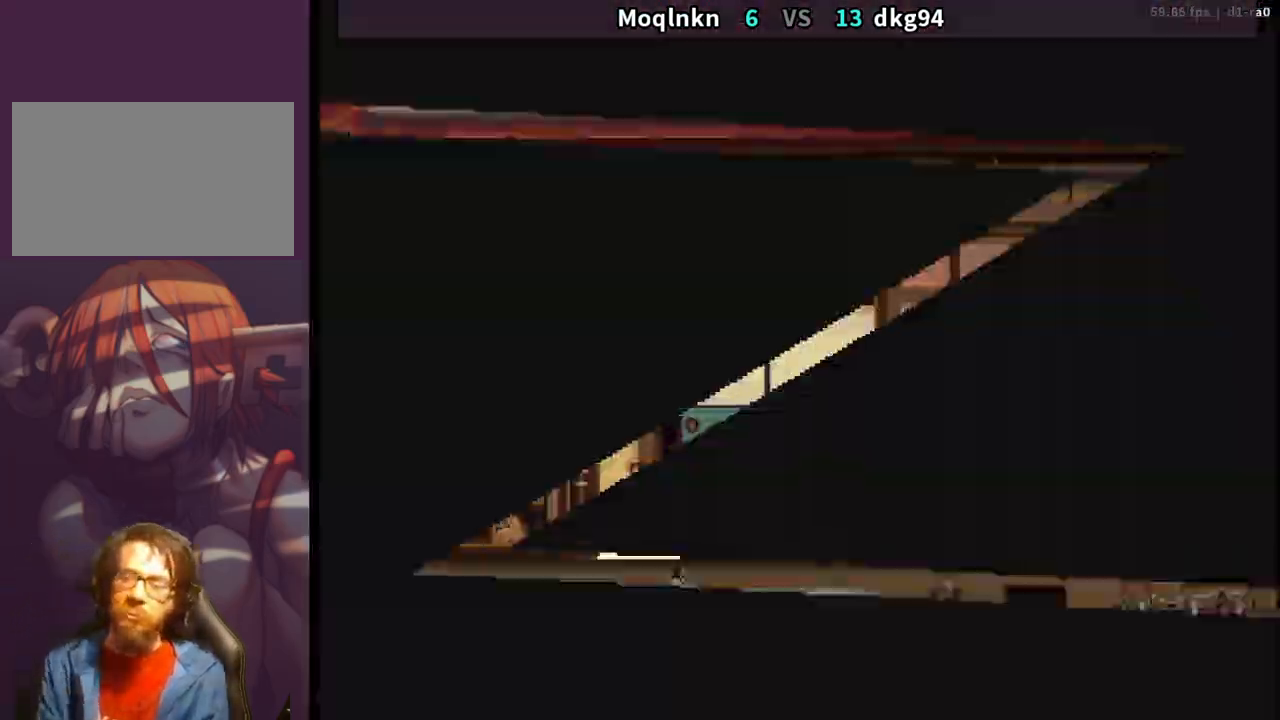
{"buttons": [], "events": [[117, "LP", "down"], [183, "LP", "up"], [300, "LP", "down"], [333, "LP", "up"], [433, "LP", "down"], [483, "LP", "up"]]}
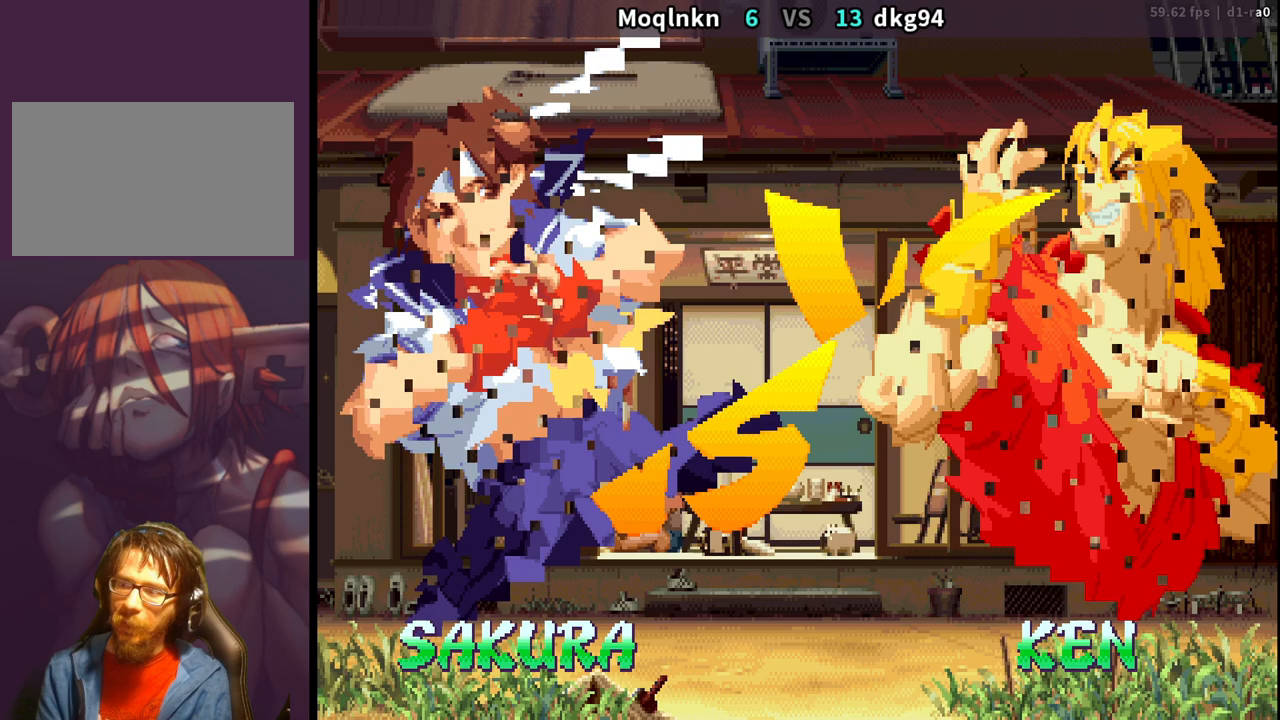
{"buttons": [], "events": [[100, "LP", "down"], [133, "LP", "up"], [250, "LP", "down"], [283, "LP", "up"], [400, "LP", "down"], [433, "LP", "up"]]}
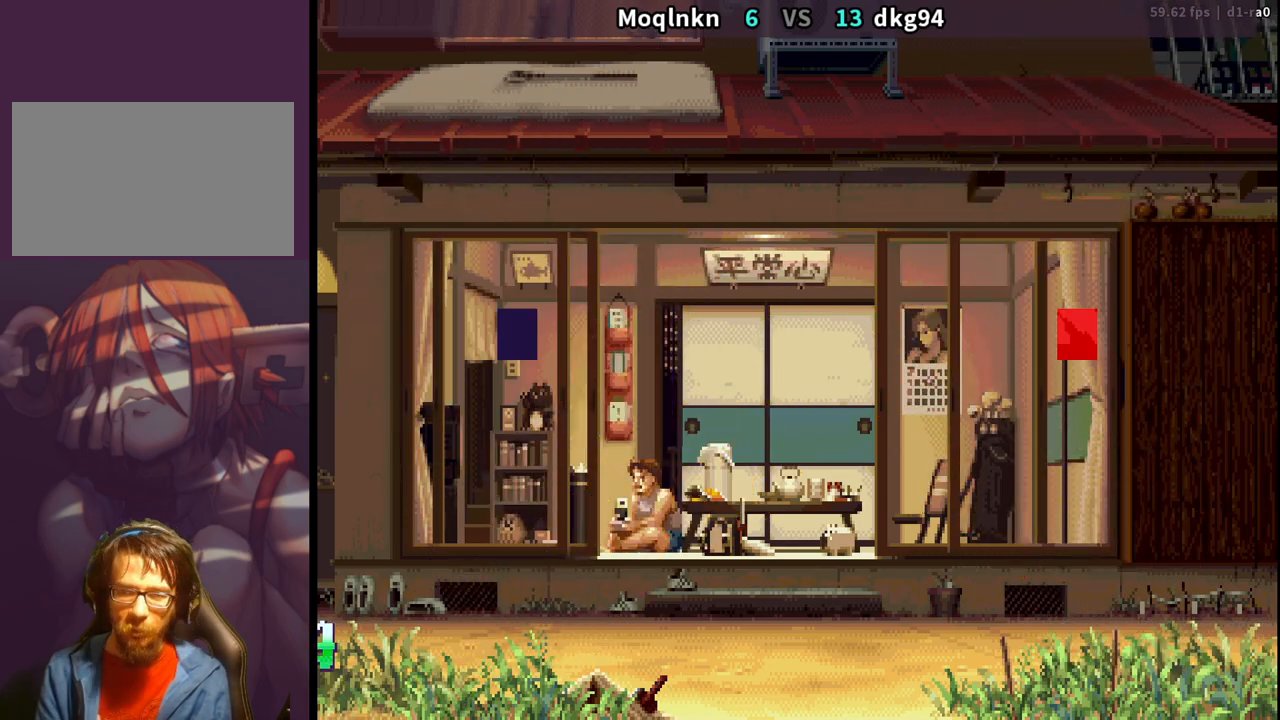
{"buttons": [], "events": [[33, "LP", "down"], [283, "LP", "up"]]}
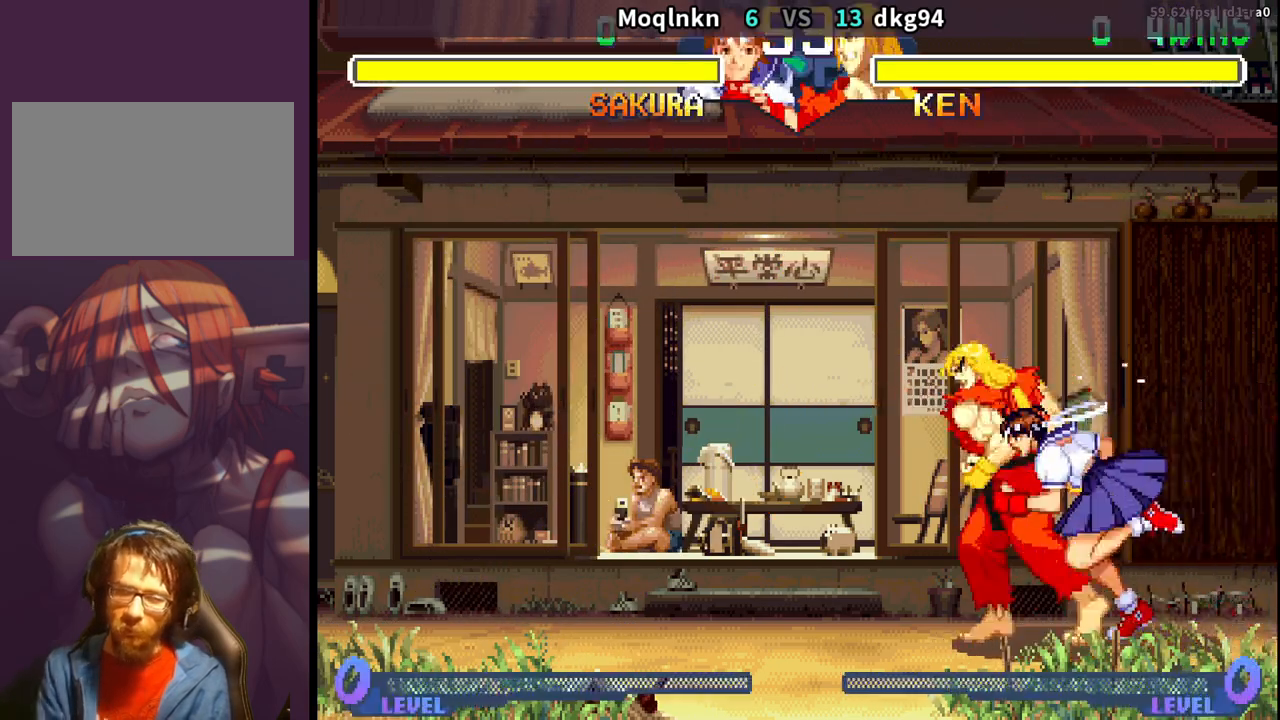
{"buttons": [], "events": []}
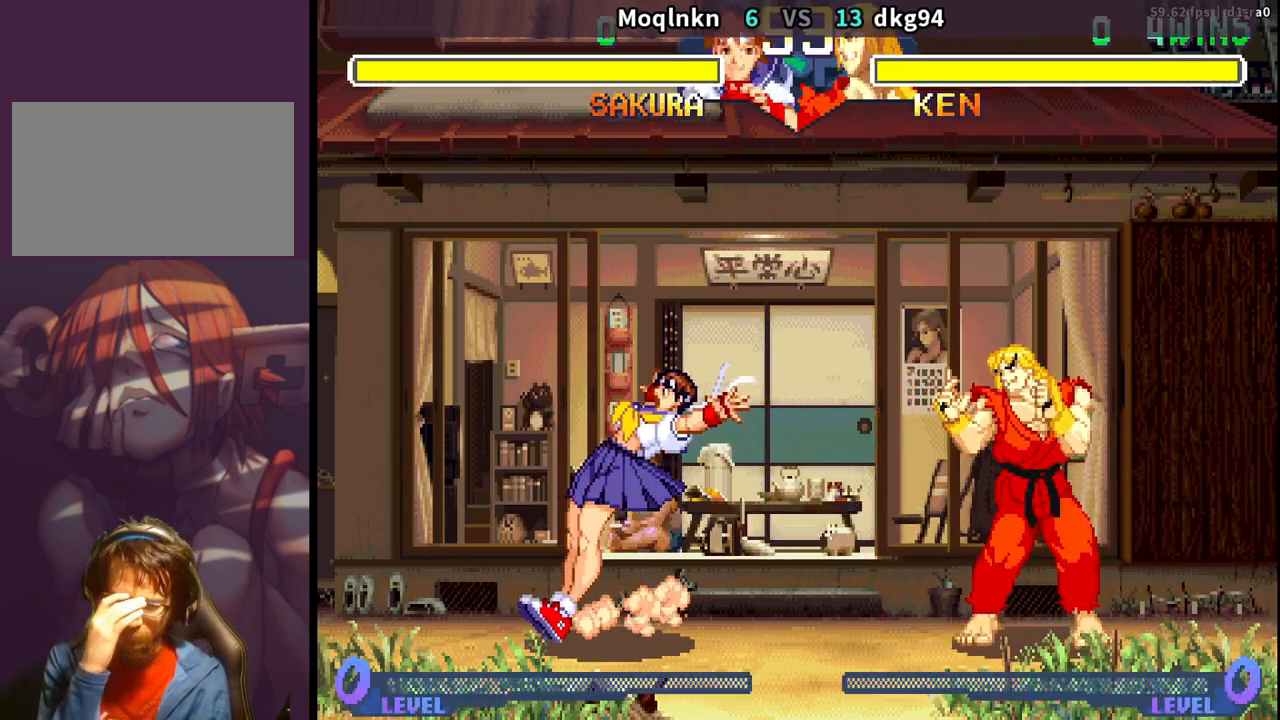
{"buttons": [], "events": []}
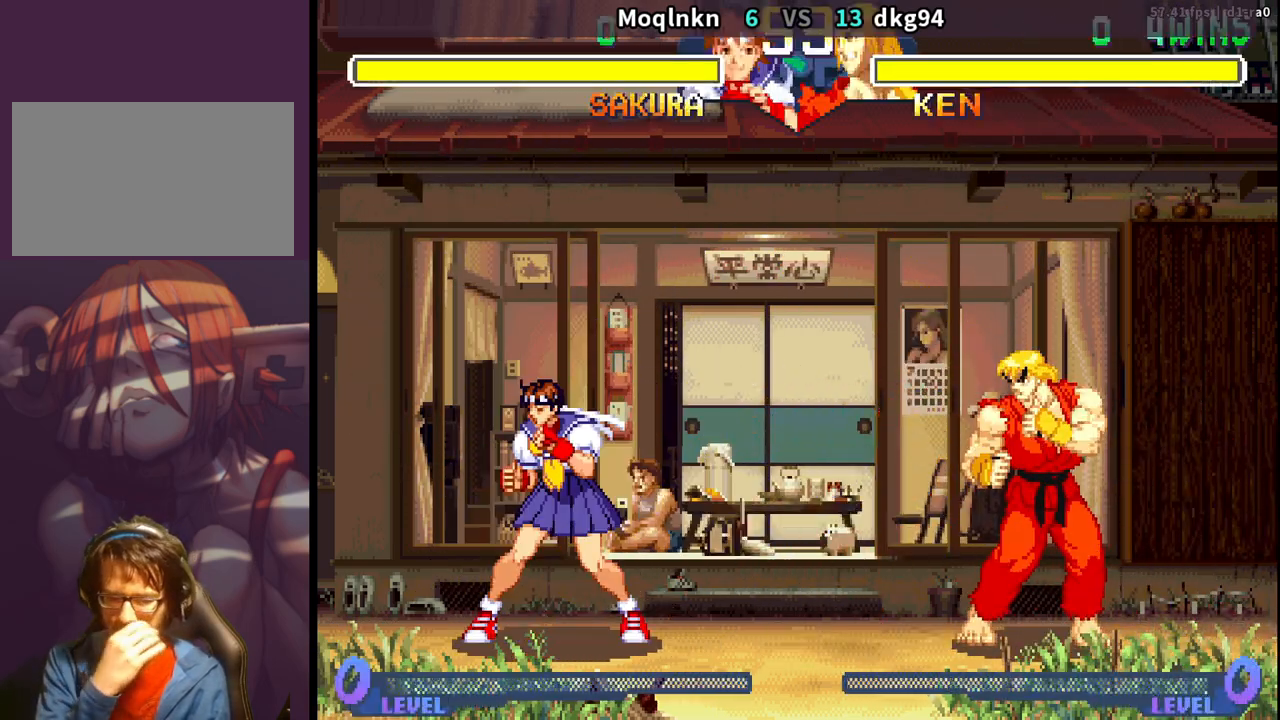
{"buttons": [], "events": []}
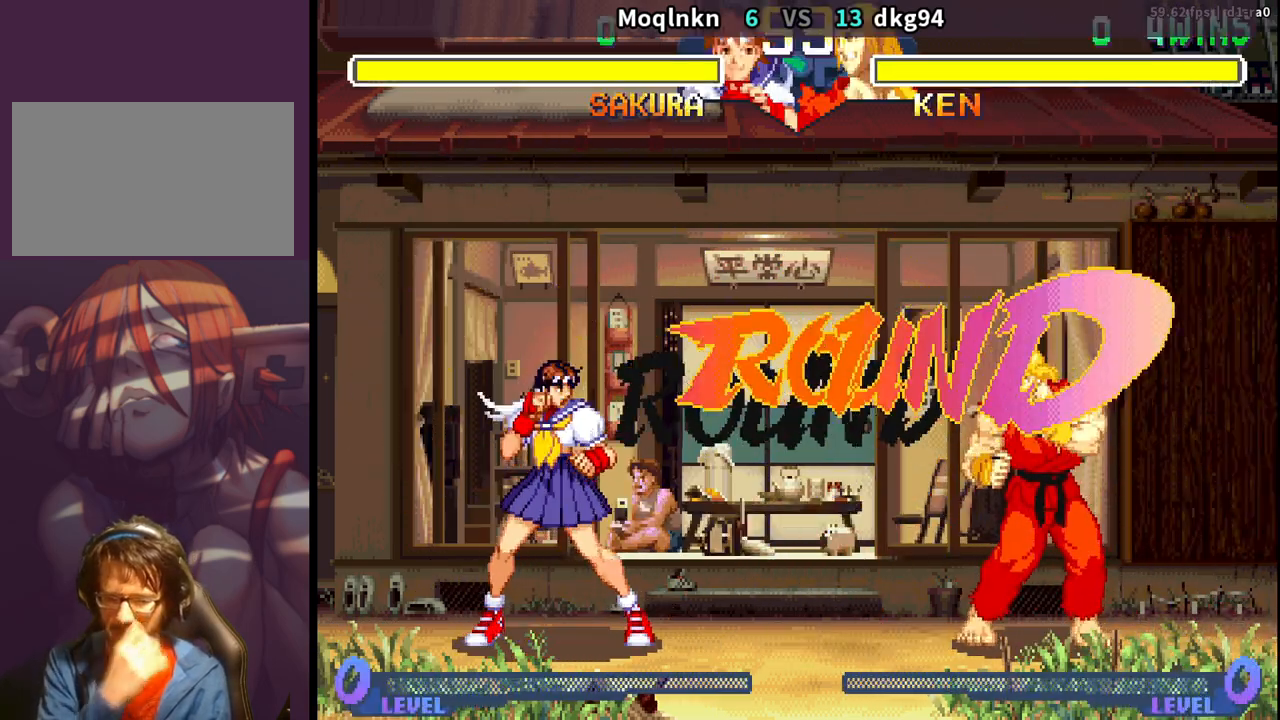
{"buttons": [], "events": [[83, "LK", "down"], [117, "LK", "up"], [250, "LK", "down"], [250, "LP", "down"], [250, "MP", "down"], [350, "LK", "up"], [450, "LP", "up"], [450, "MP", "up"]]}
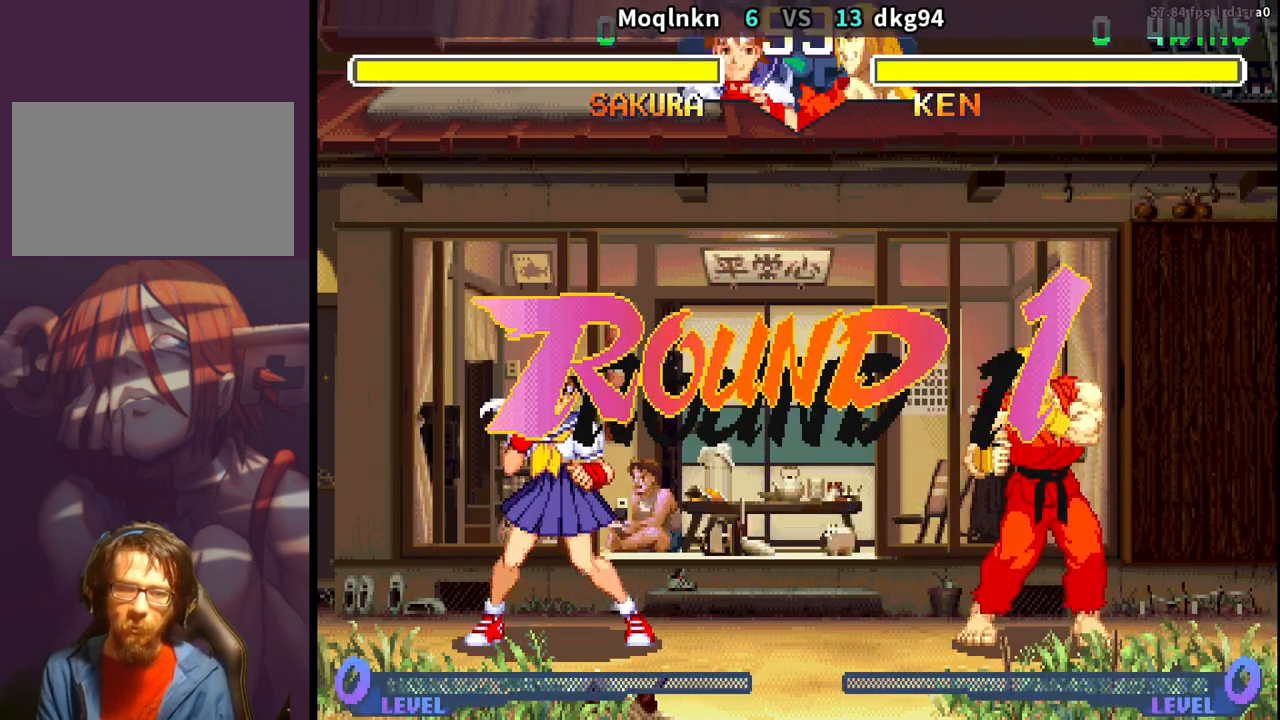
{"buttons": [], "events": []}
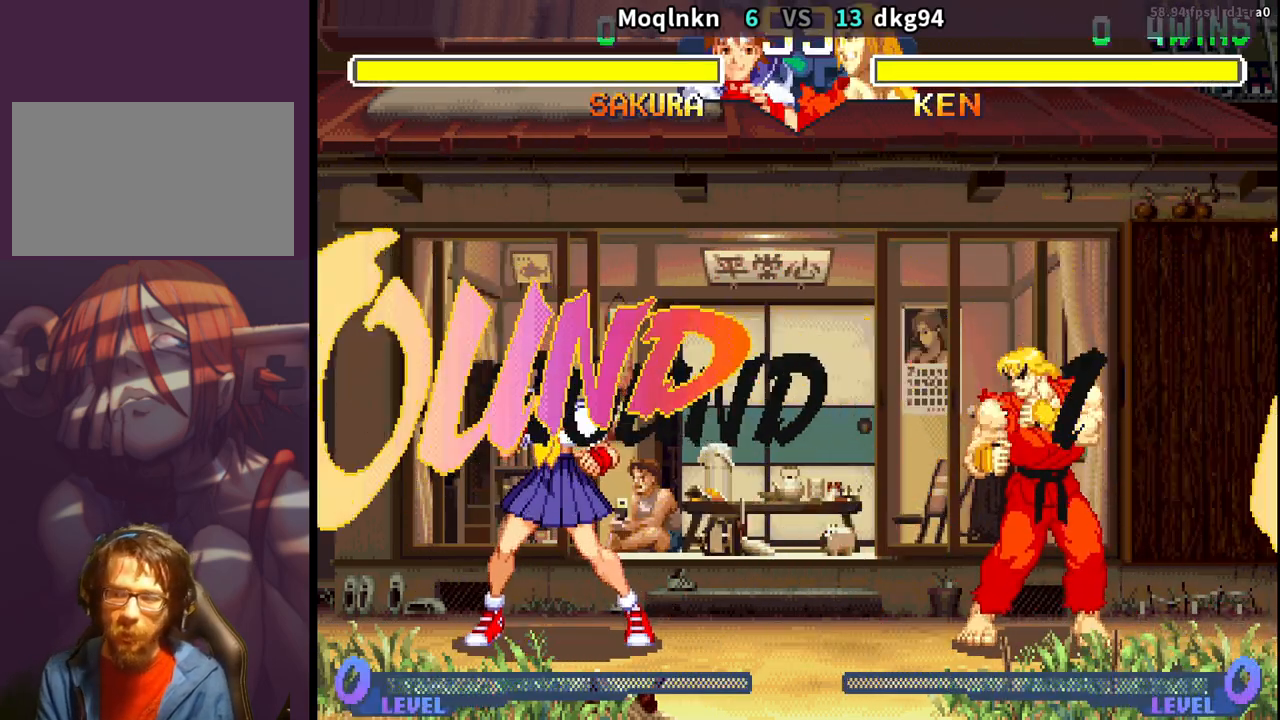
{"buttons": ["DPAD_RIGHT"], "events": [[33, "DPAD_RIGHT", "down"]]}
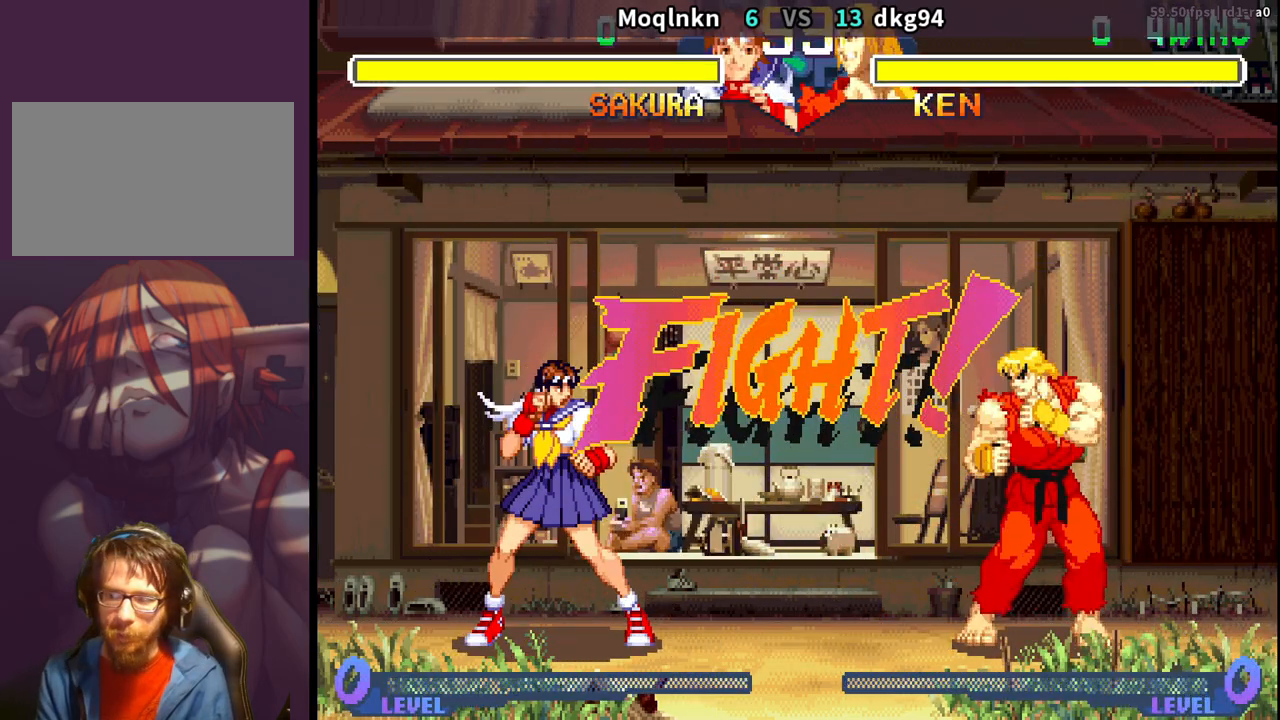
{"buttons": ["DPAD_RIGHT"], "events": []}
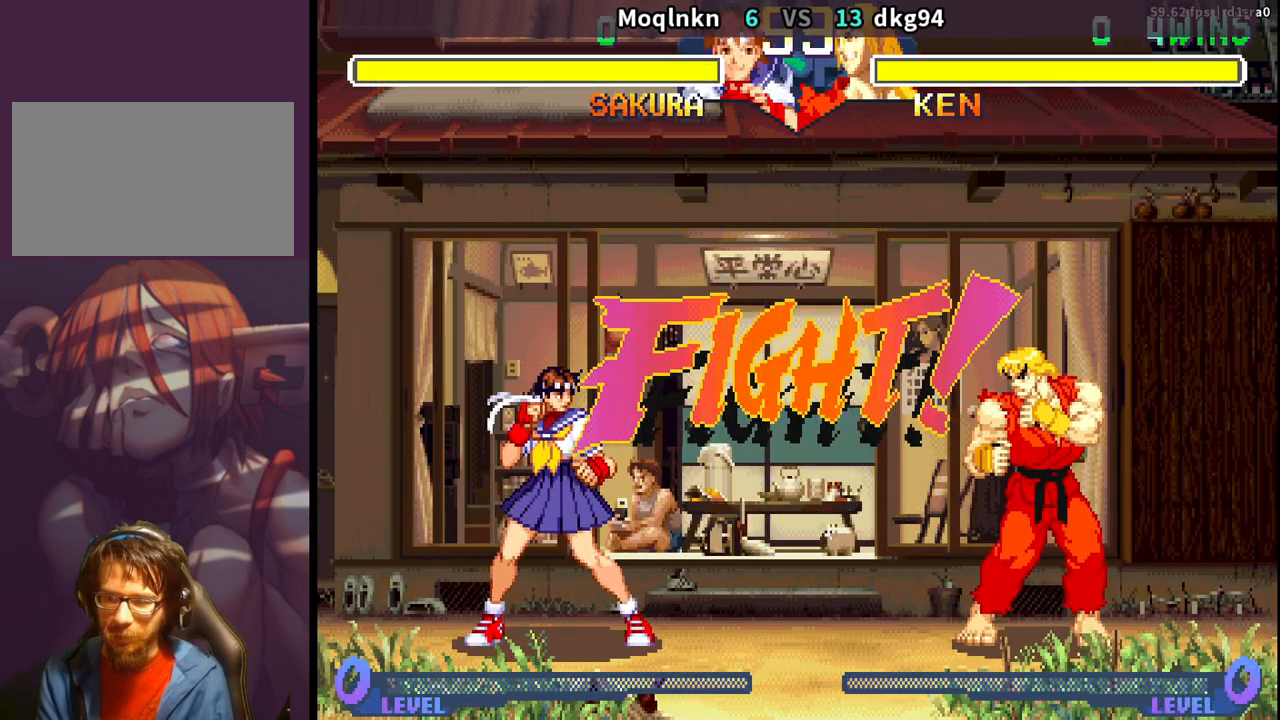
{"buttons": ["DPAD_RIGHT"], "events": []}
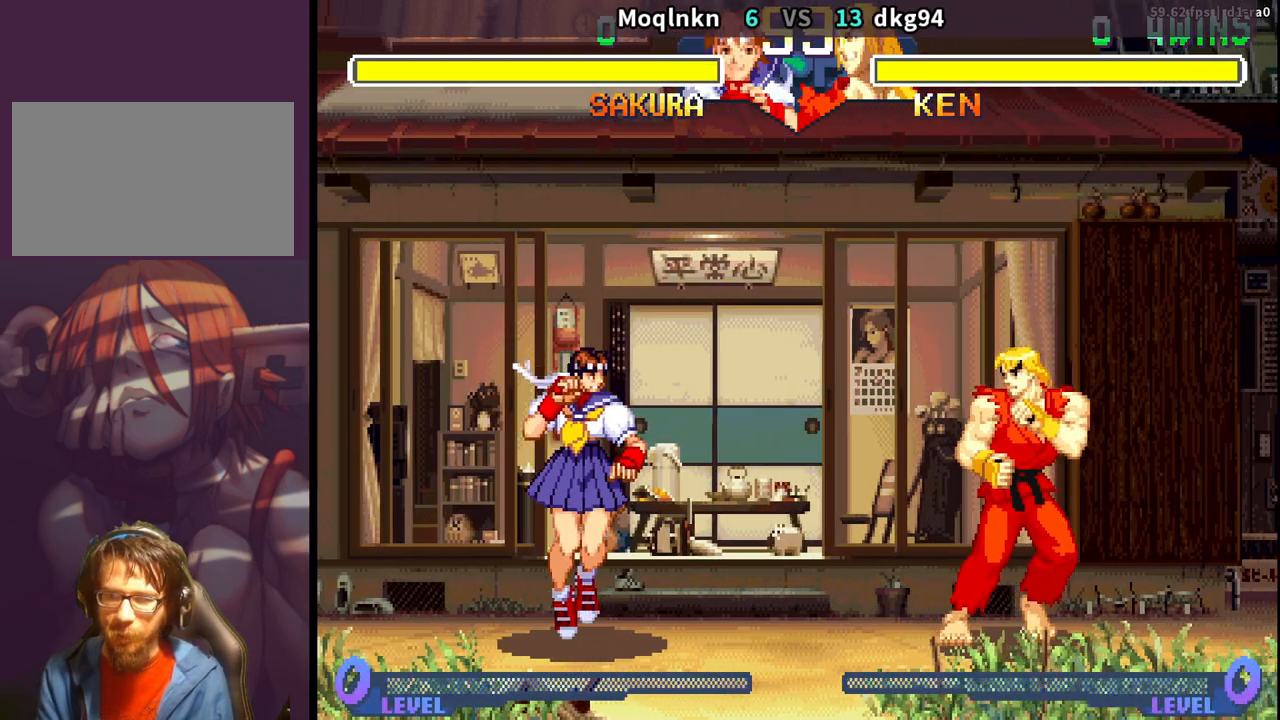
{"buttons": ["DPAD_UP", "DPAD_RIGHT"], "events": [[67, "DPAD_RIGHT", "up"], [83, "DPAD_DOWN", "down"], [117, "DPAD_LEFT", "down"], [317, "DPAD_DOWN", "up"], [317, "DPAD_LEFT", "up"], [350, "DPAD_RIGHT", "down"], [367, "DPAD_UP", "down"]]}
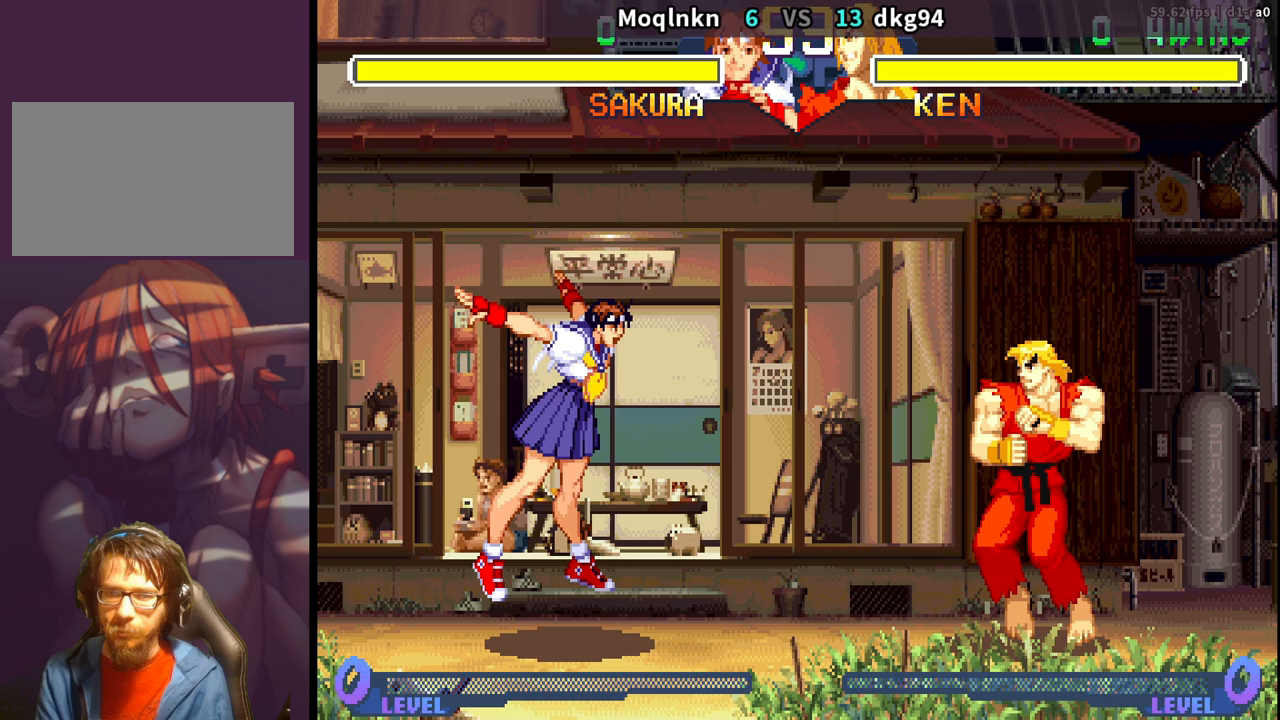
{"buttons": ["DPAD_DOWN", "DPAD_LEFT"], "events": [[250, "DPAD_RIGHT", "up"], [250, "DPAD_UP", "up"], [267, "HK", "down"], [333, "HK", "up"], [367, "DPAD_DOWN", "down"], [400, "DPAD_LEFT", "down"]]}
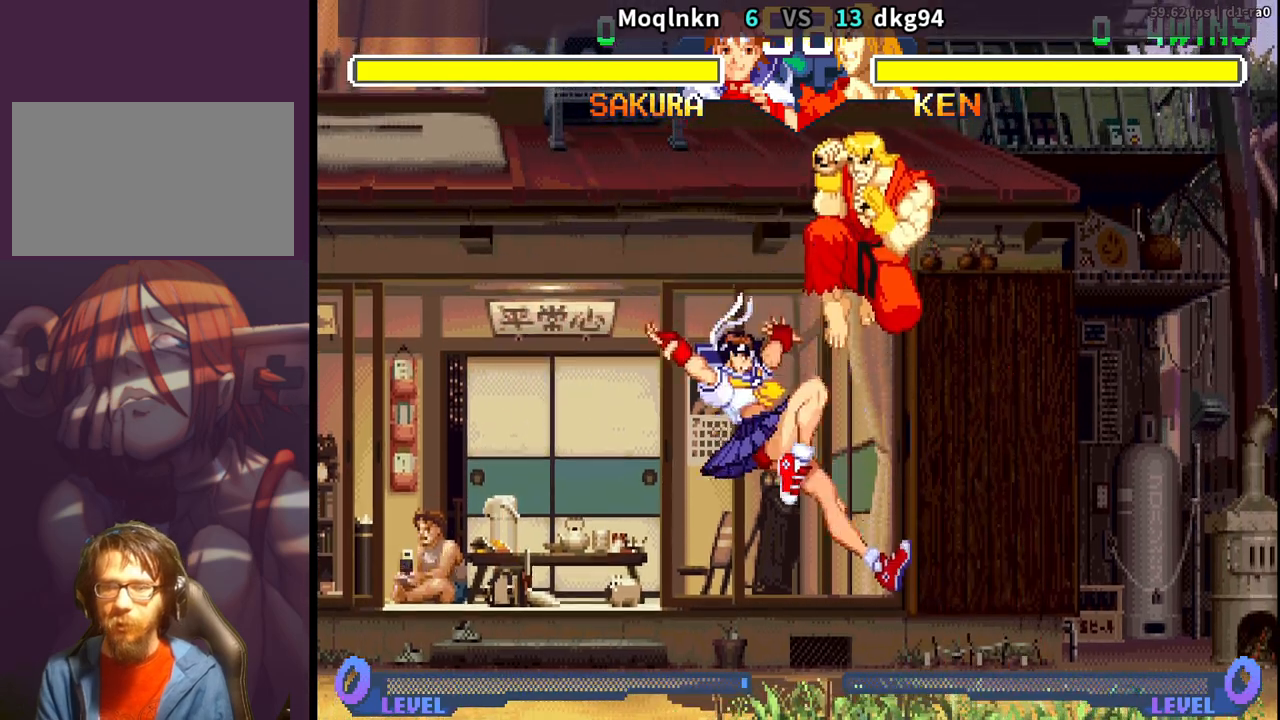
{"buttons": ["DPAD_DOWN", "DPAD_RIGHT", "LP"], "events": [[250, "DPAD_LEFT", "up"], [267, "LP", "down"], [283, "DPAD_RIGHT", "down"], [333, "LP", "up"], [483, "LP", "down"]]}
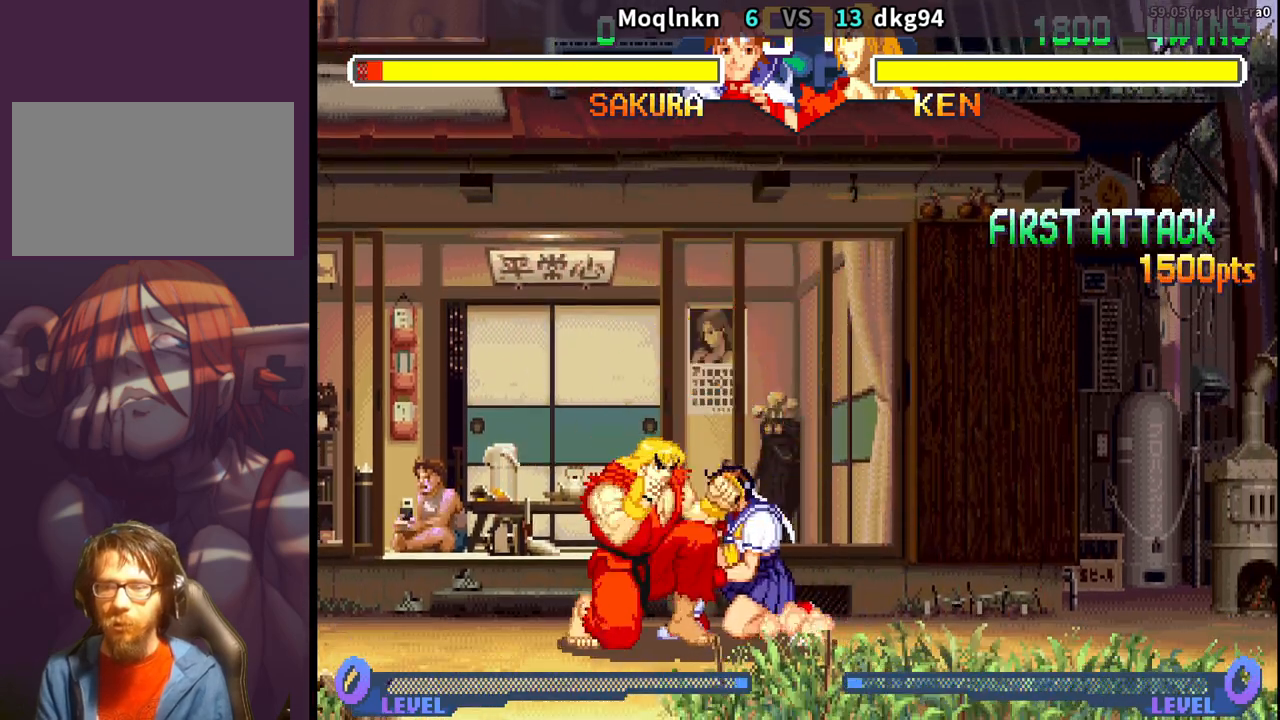
{"buttons": ["DPAD_DOWN", "DPAD_RIGHT"], "events": [[50, "LP", "up"]]}
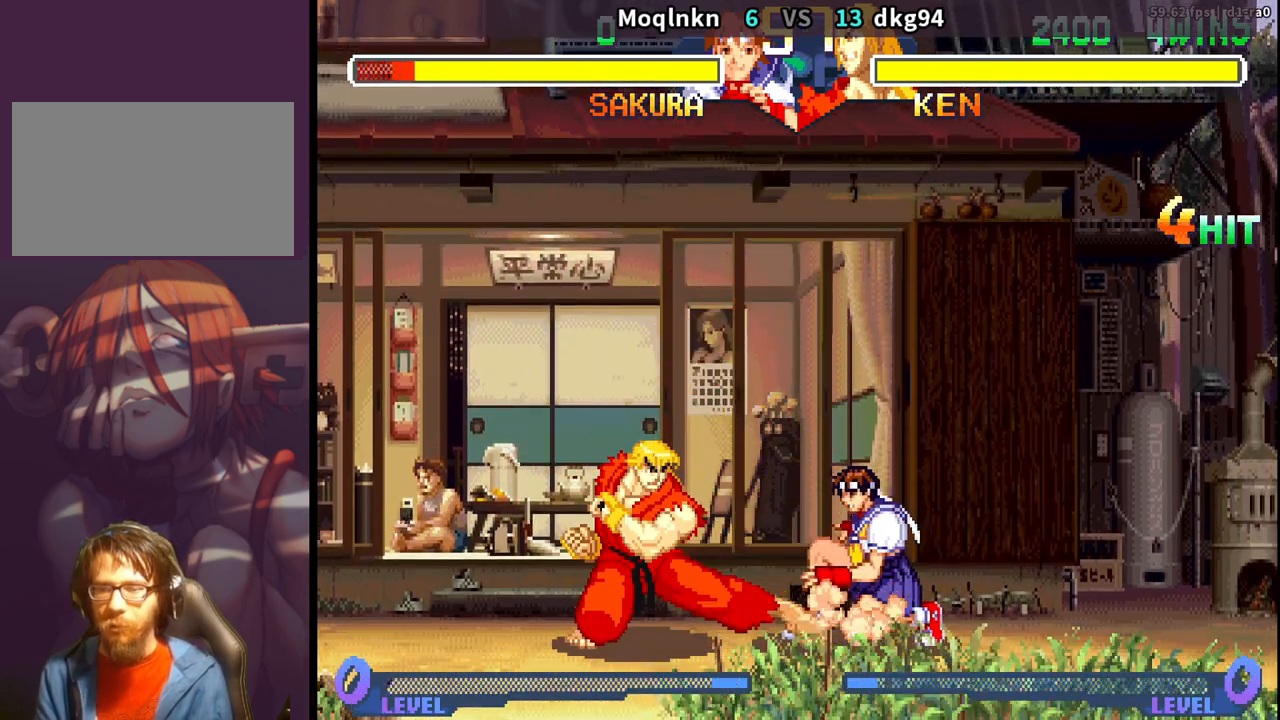
{"buttons": ["DPAD_DOWN", "DPAD_RIGHT"], "events": []}
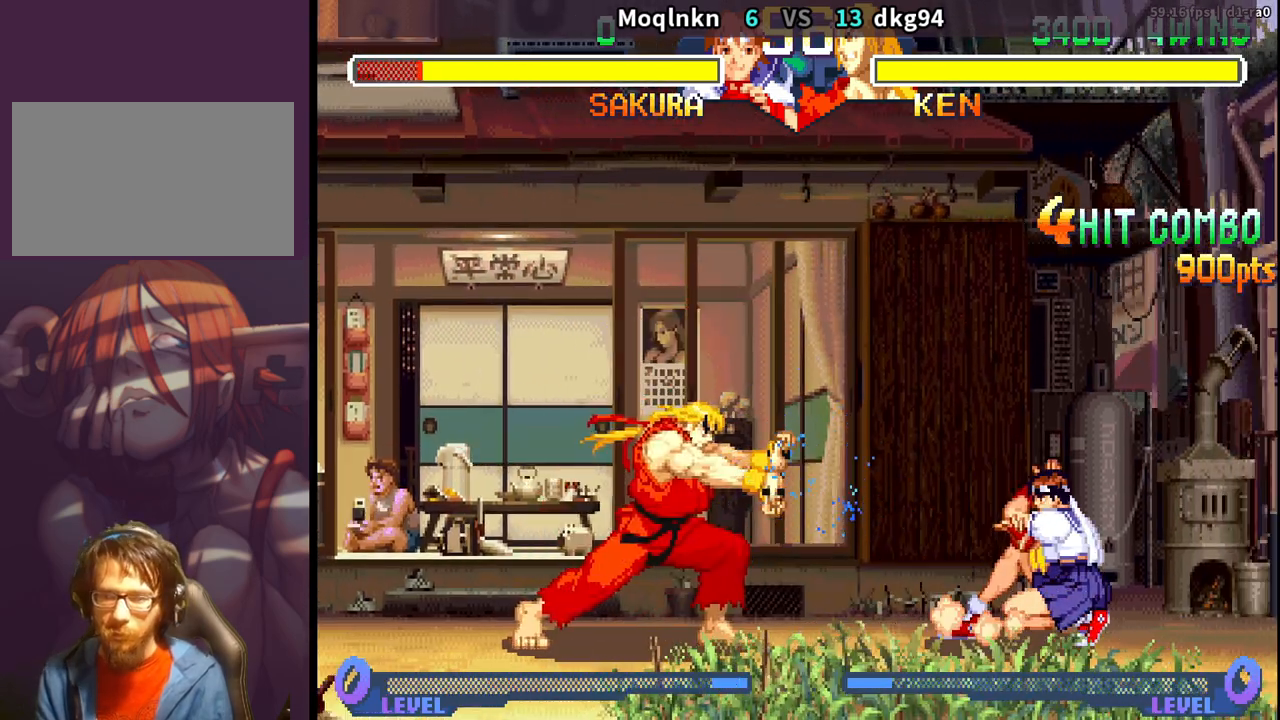
{"buttons": ["DPAD_DOWN", "DPAD_RIGHT"], "events": [[167, "DPAD_RIGHT", "up"], [200, "DPAD_LEFT", "down"], [250, "DPAD_DOWN", "up"], [283, "DPAD_LEFT", "up"], [367, "DPAD_DOWN", "down"], [367, "DPAD_RIGHT", "down"]]}
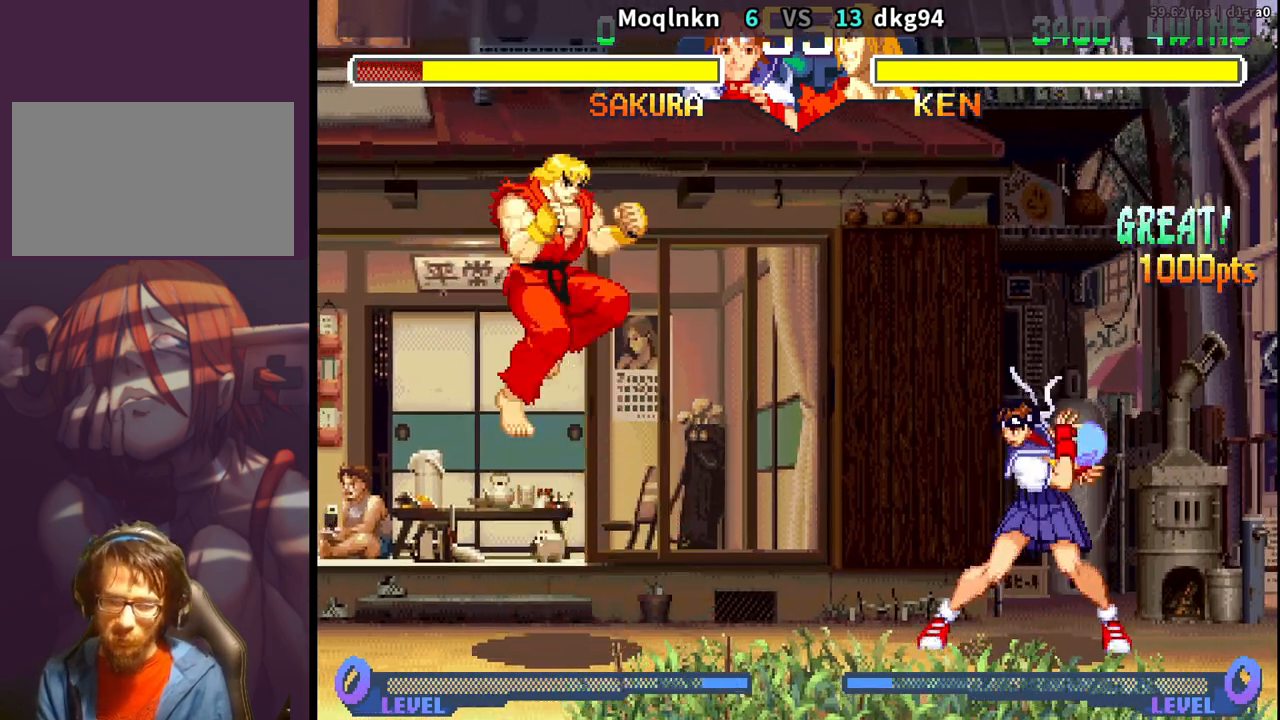
{"buttons": ["DPAD_LEFT"], "events": [[183, "DPAD_DOWN", "up"], [300, "DPAD_RIGHT", "up"], [350, "DPAD_LEFT", "down"]]}
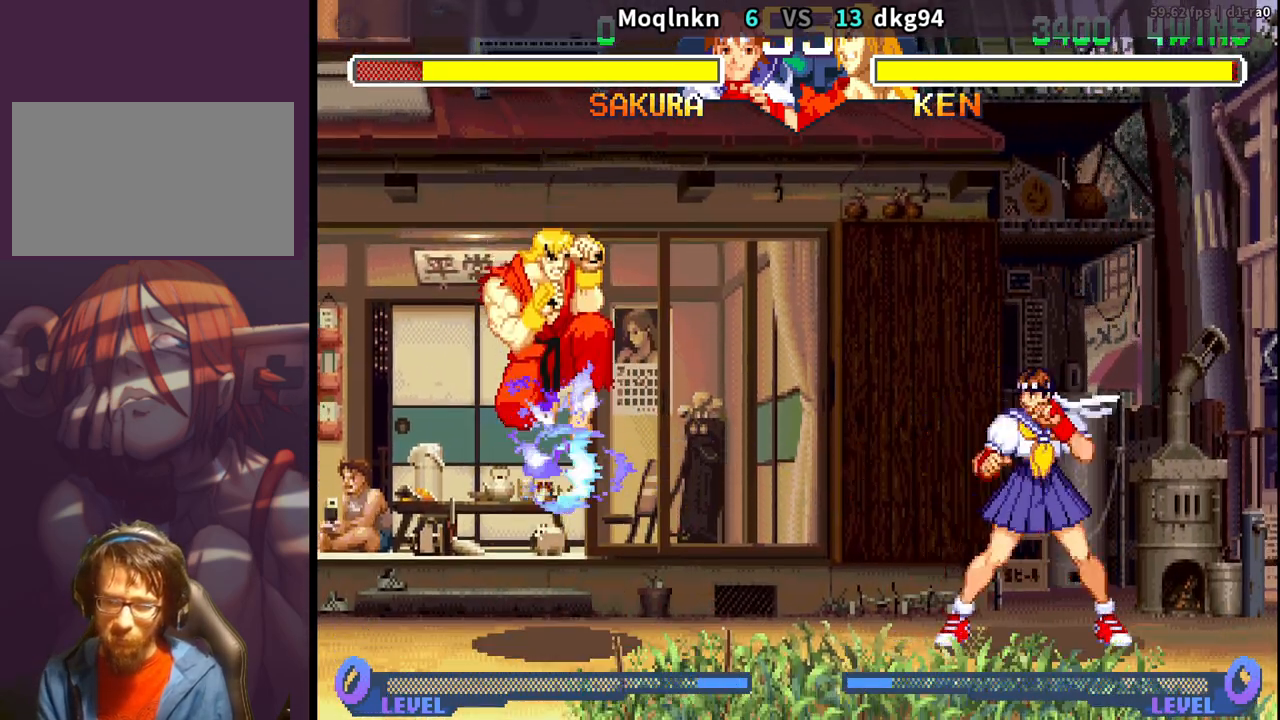
{"buttons": ["DPAD_DOWN", "DPAD_RIGHT"], "events": [[467, "DPAD_LEFT", "up"], [483, "DPAD_DOWN", "down"], [500, "DPAD_RIGHT", "down"]]}
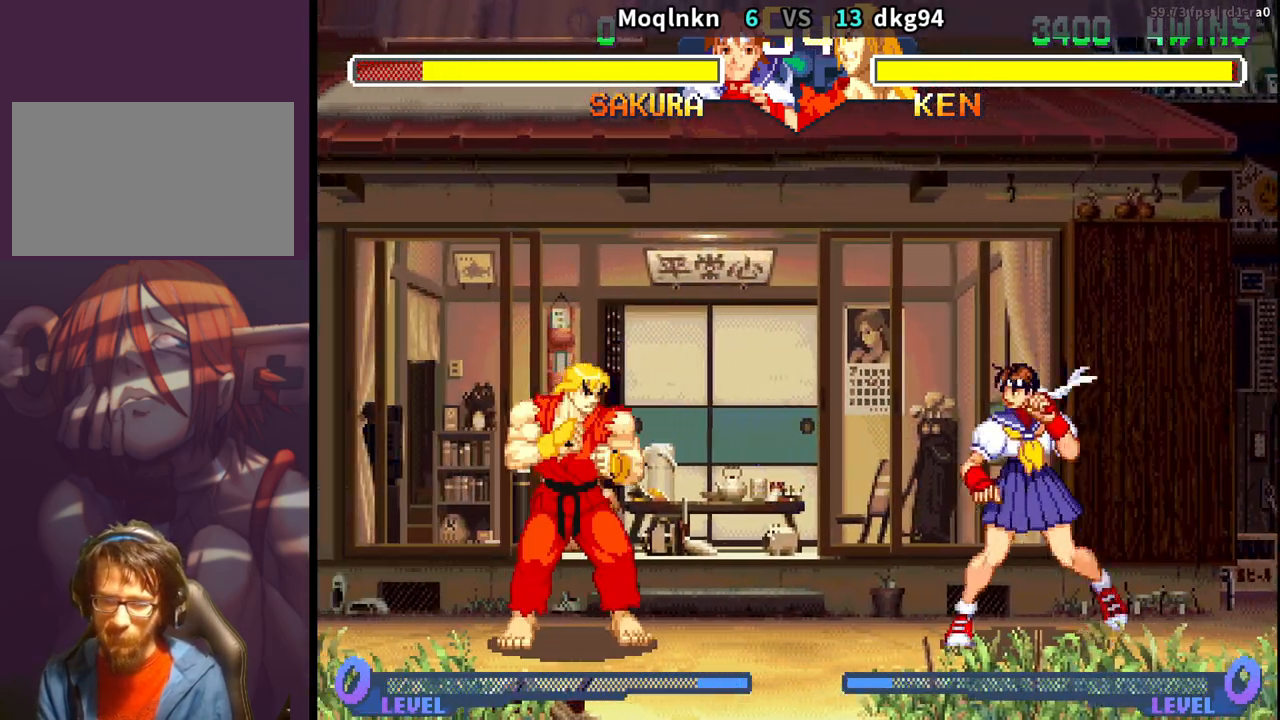
{"buttons": ["DPAD_RIGHT"], "events": [[350, "DPAD_DOWN", "up"]]}
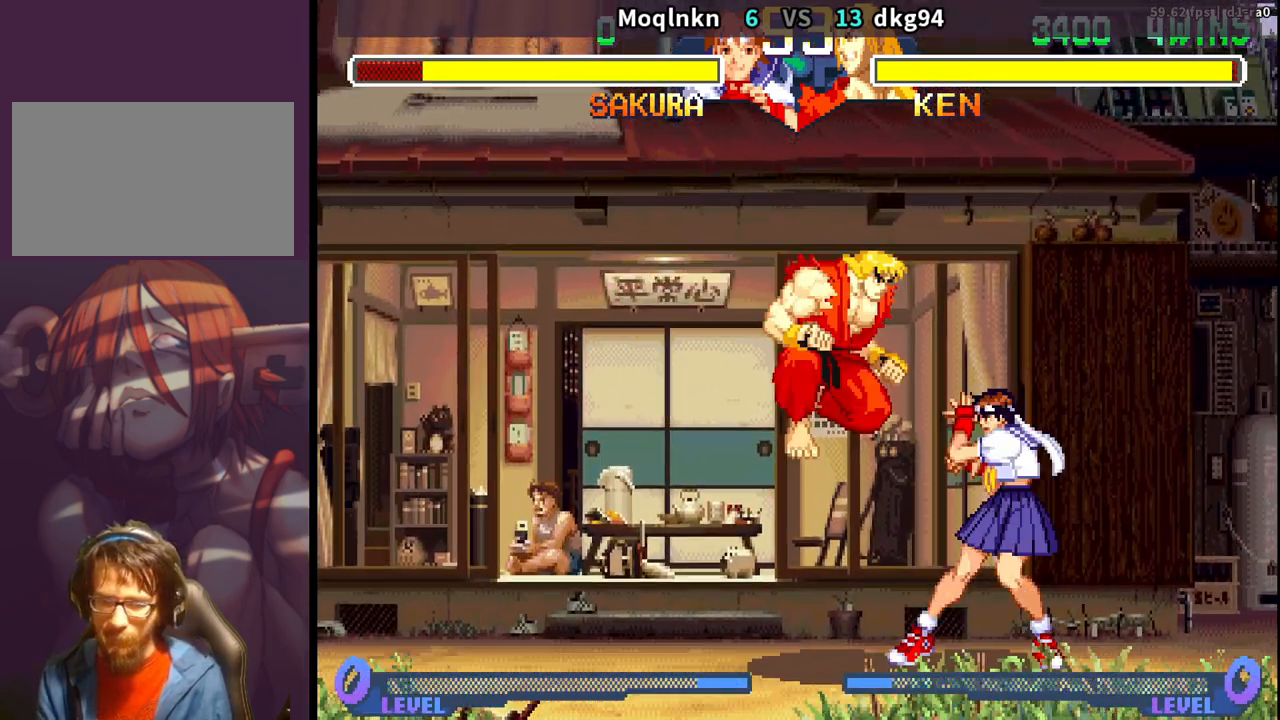
{"buttons": ["DPAD_DOWN", "DPAD_RIGHT"], "events": [[150, "DPAD_DOWN", "down"]]}
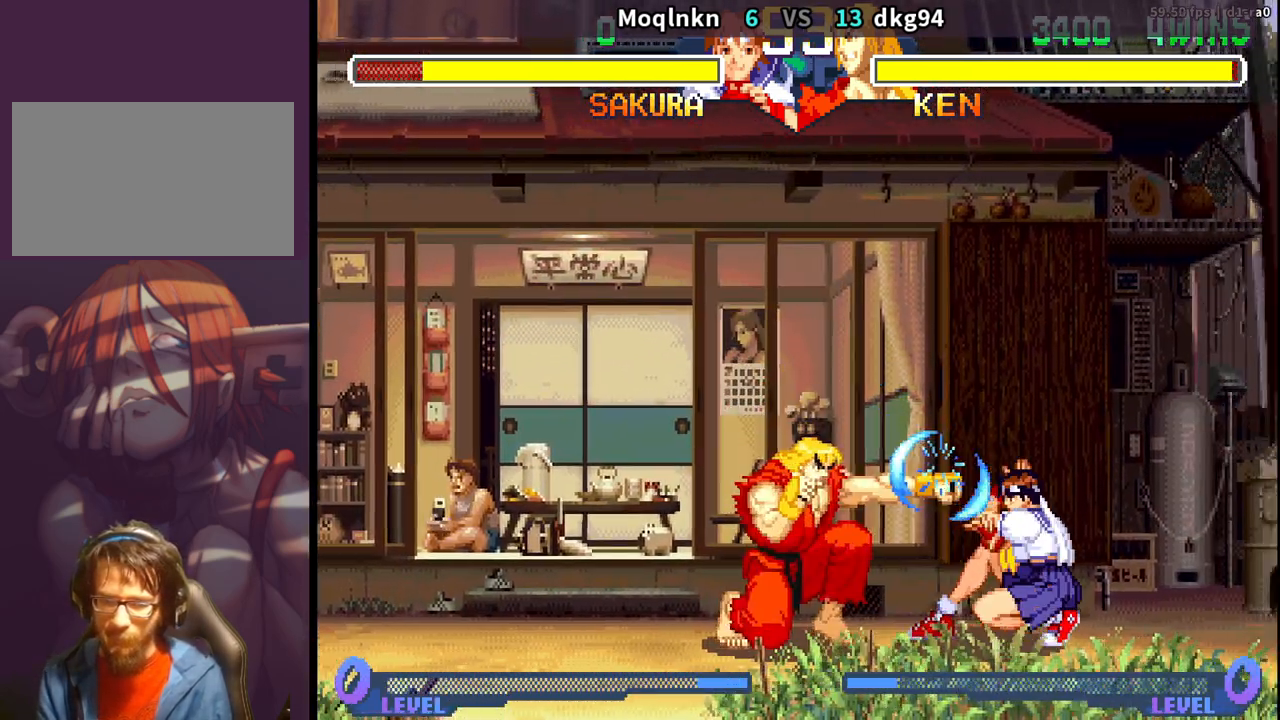
{"buttons": ["DPAD_DOWN", "DPAD_RIGHT"], "events": [[183, "HK", "down"], [283, "HK", "up"]]}
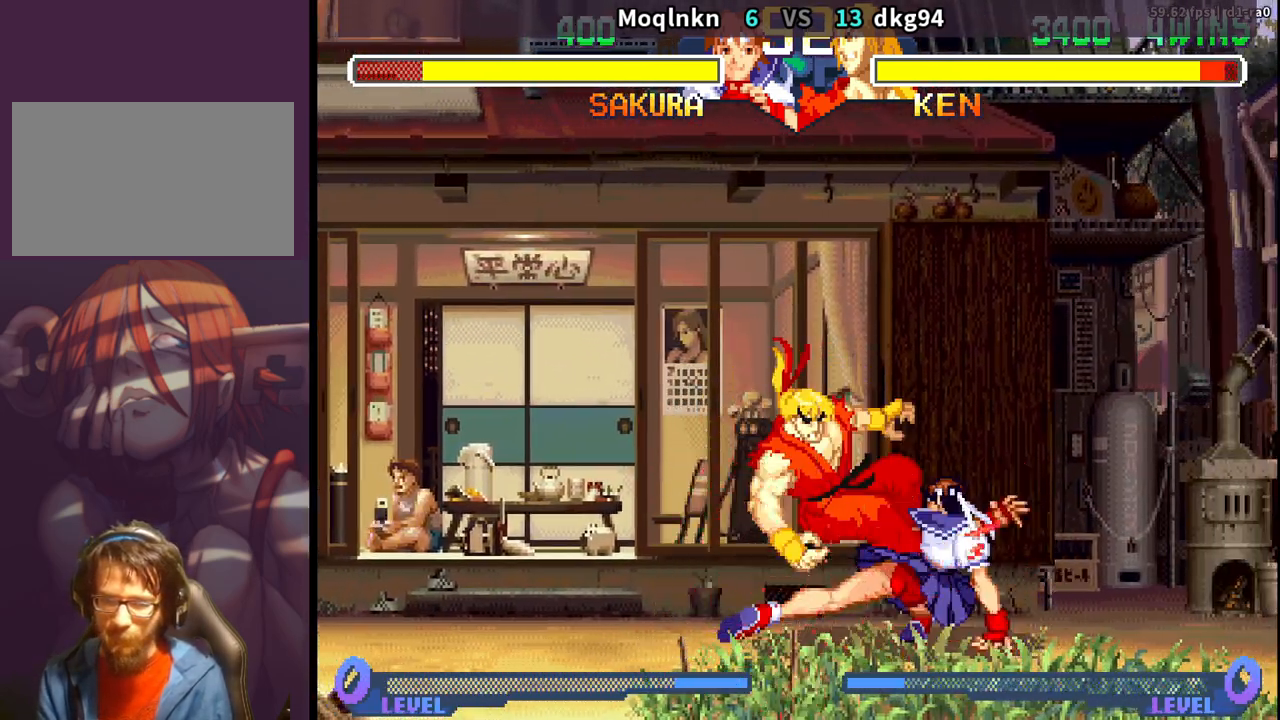
{"buttons": ["DPAD_UP", "DPAD_LEFT"], "events": [[217, "DPAD_DOWN", "up"], [467, "DPAD_RIGHT", "up"], [500, "DPAD_LEFT", "down"], [500, "DPAD_UP", "down"]]}
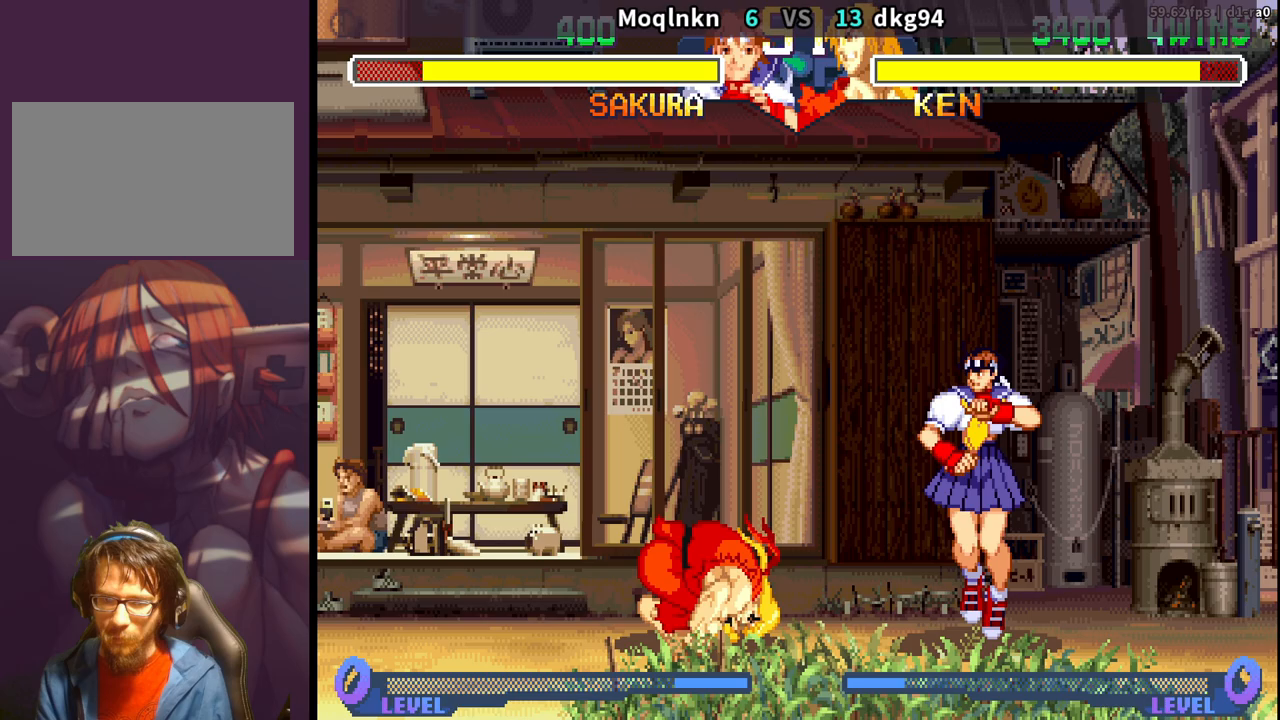
{"buttons": [], "events": [[167, "DPAD_UP", "up"], [183, "DPAD_LEFT", "up"], [417, "MK", "down"], [500, "MK", "up"]]}